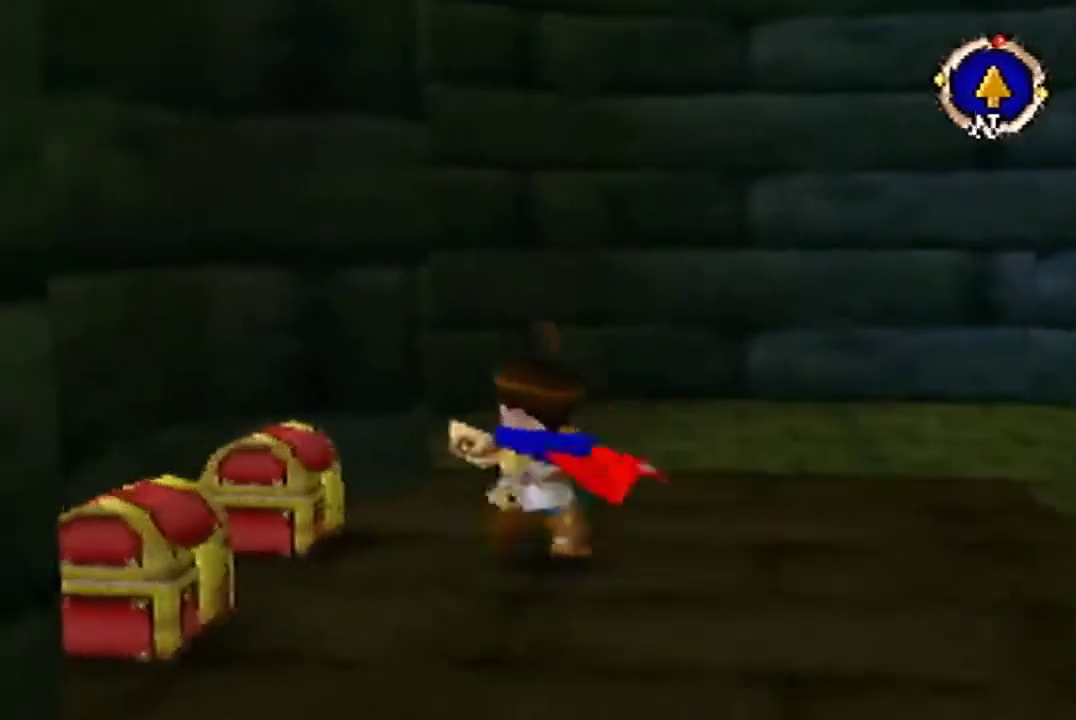
Gameplay with a controller (Nintendo layout); each line is a JSON object with the inputs held at the frame after it. "events" lists button and stick changes between this image and that frame as [ms after this image, input, new state], when the widget could be followed in between. Not read: L3 R3 left_stick.
{"buttons": [], "events": [[133, "A", "down"], [267, "A", "up"]]}
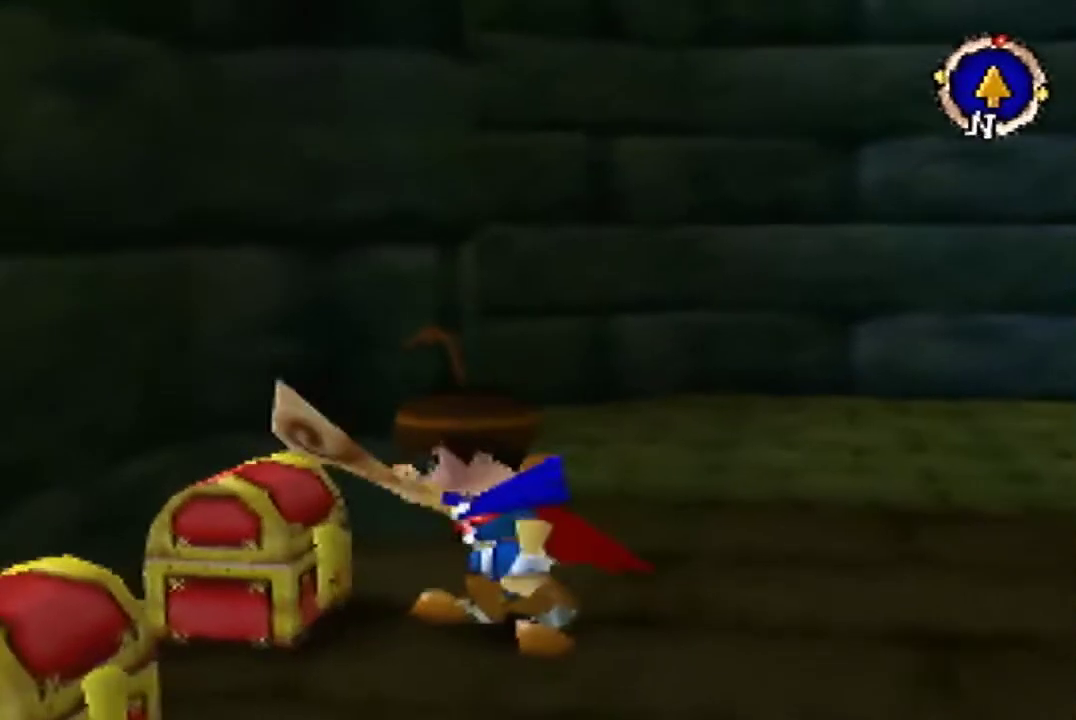
{"buttons": ["A"], "events": [[333, "A", "down"], [433, "A", "up"], [500, "A", "down"]]}
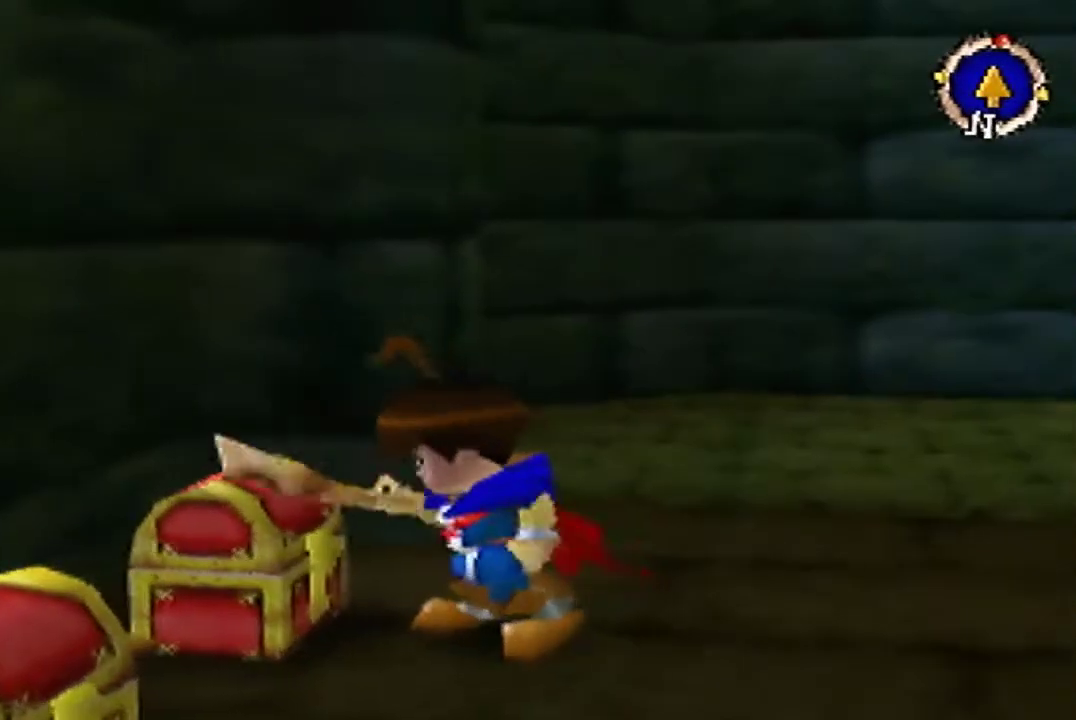
{"buttons": ["A"], "events": [[100, "A", "up"], [167, "A", "down"], [200, "A", "up"], [267, "A", "down"], [300, "A", "up"], [333, "A", "down"], [367, "A", "up"], [400, "A", "down"], [433, "A", "up"], [500, "A", "down"]]}
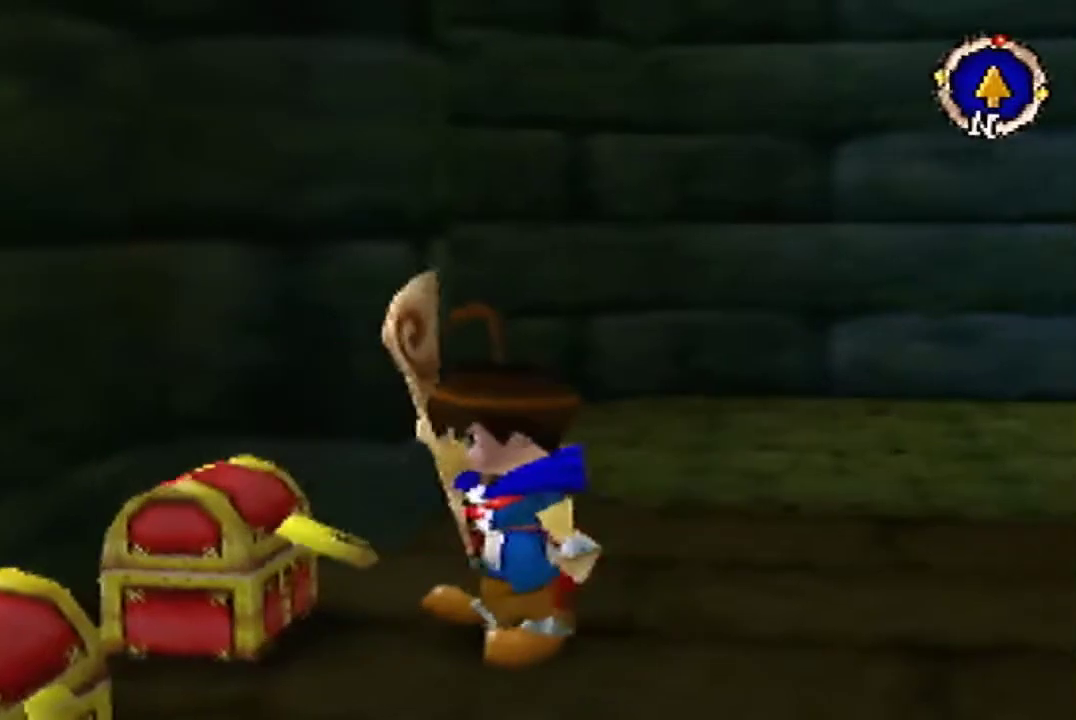
{"buttons": [], "events": [[67, "A", "up"], [100, "A", "down"], [133, "A", "up"], [200, "A", "down"], [233, "A", "up"]]}
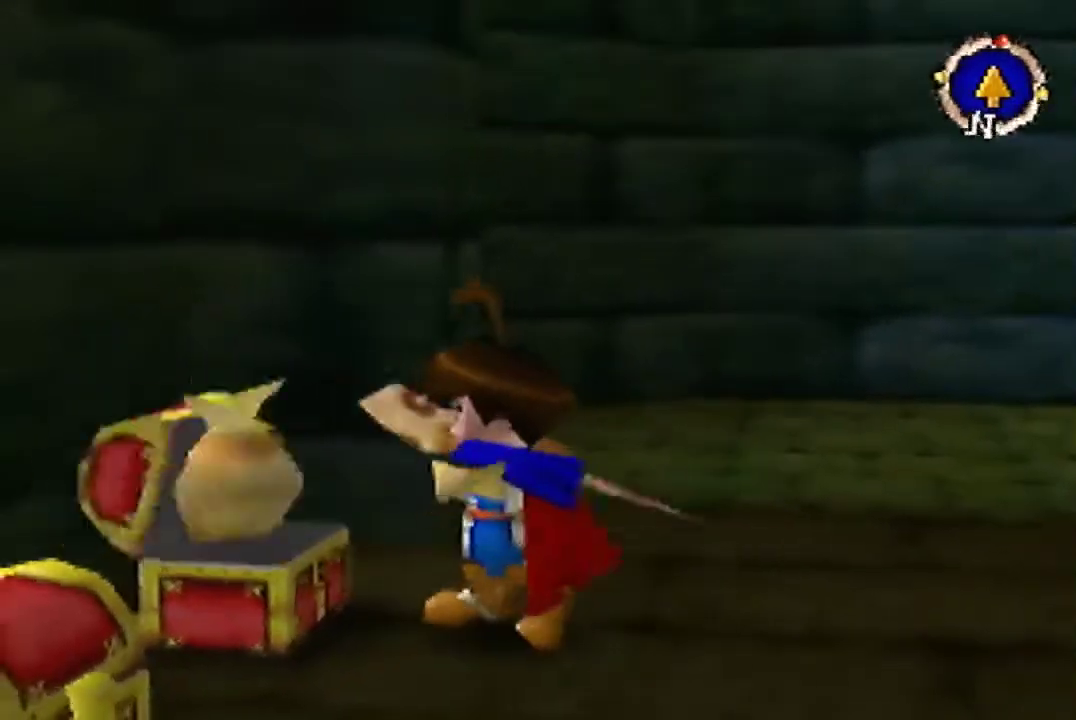
{"buttons": [], "events": [[33, "A", "down"], [67, "A", "up"], [100, "A", "down"], [167, "A", "up"], [200, "A", "down"], [233, "A", "up"], [300, "A", "down"], [400, "A", "up"]]}
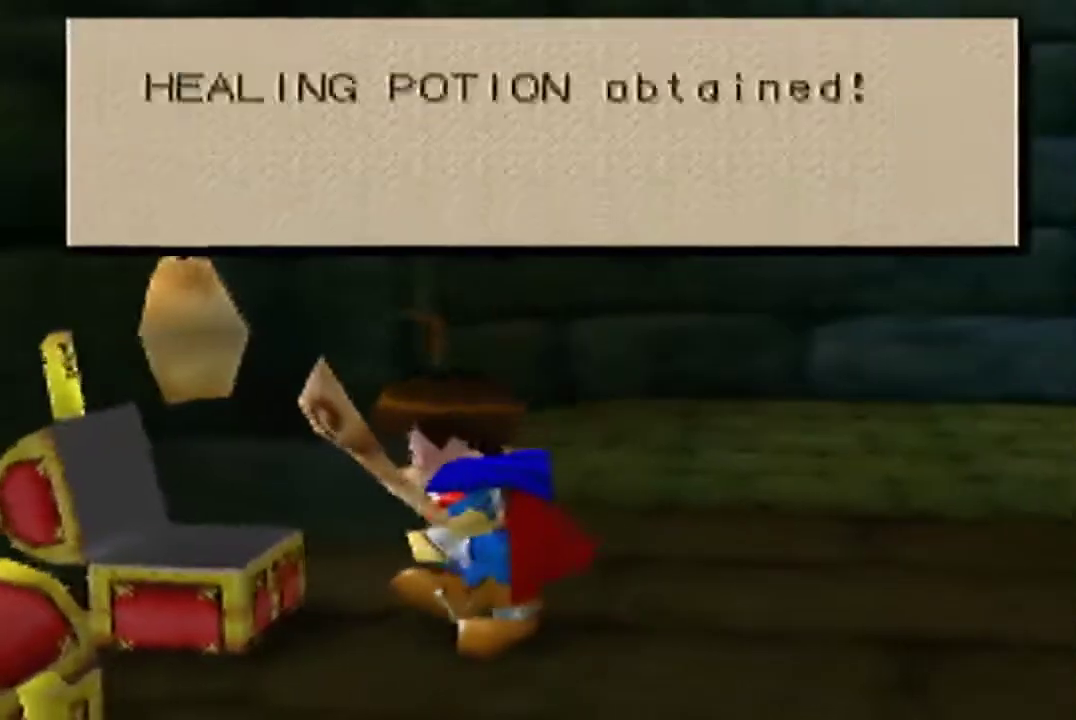
{"buttons": [], "events": [[33, "A", "down"], [67, "A", "up"], [133, "A", "down"], [167, "A", "up"]]}
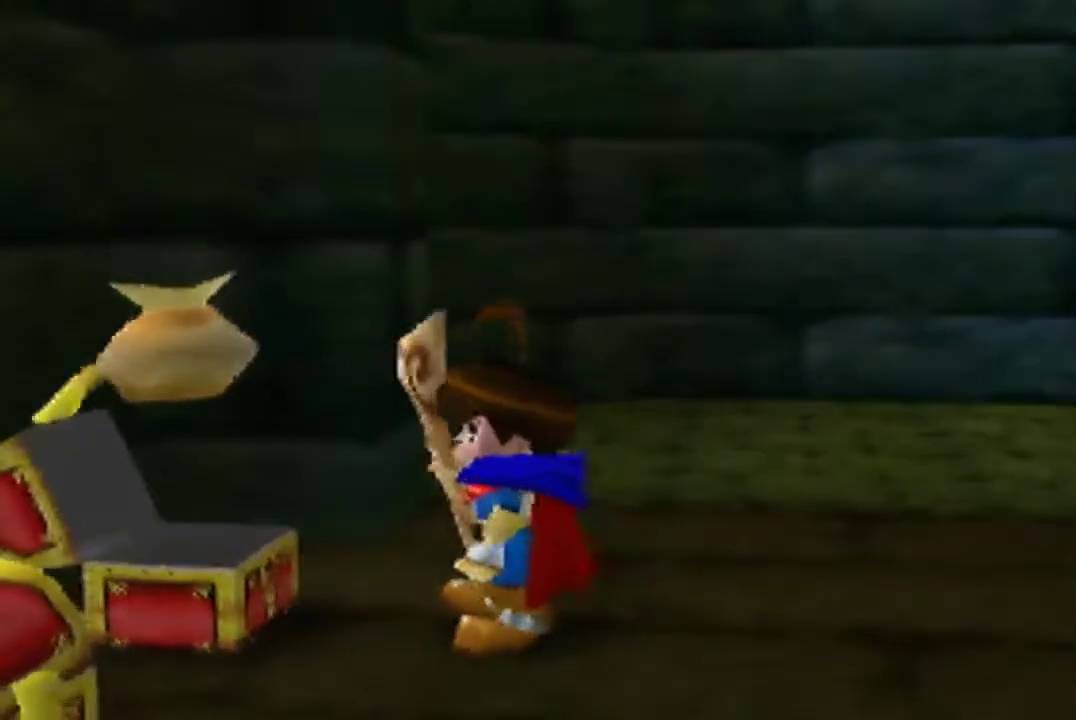
{"buttons": ["B"], "events": [[167, "B", "down"]]}
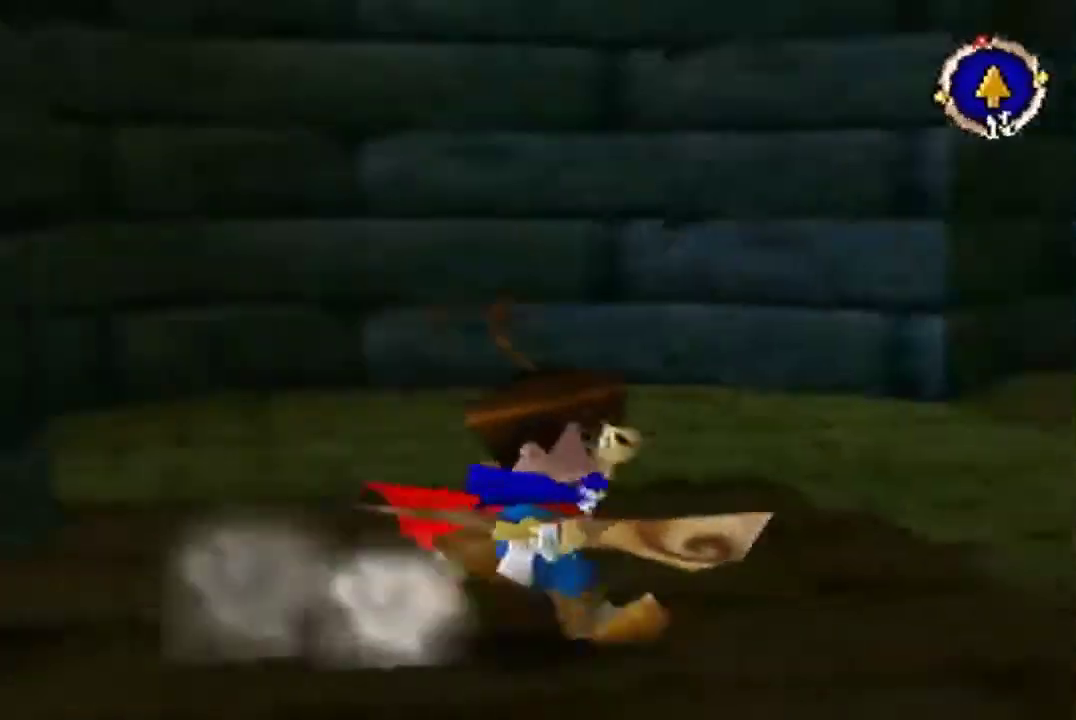
{"buttons": ["B"]}
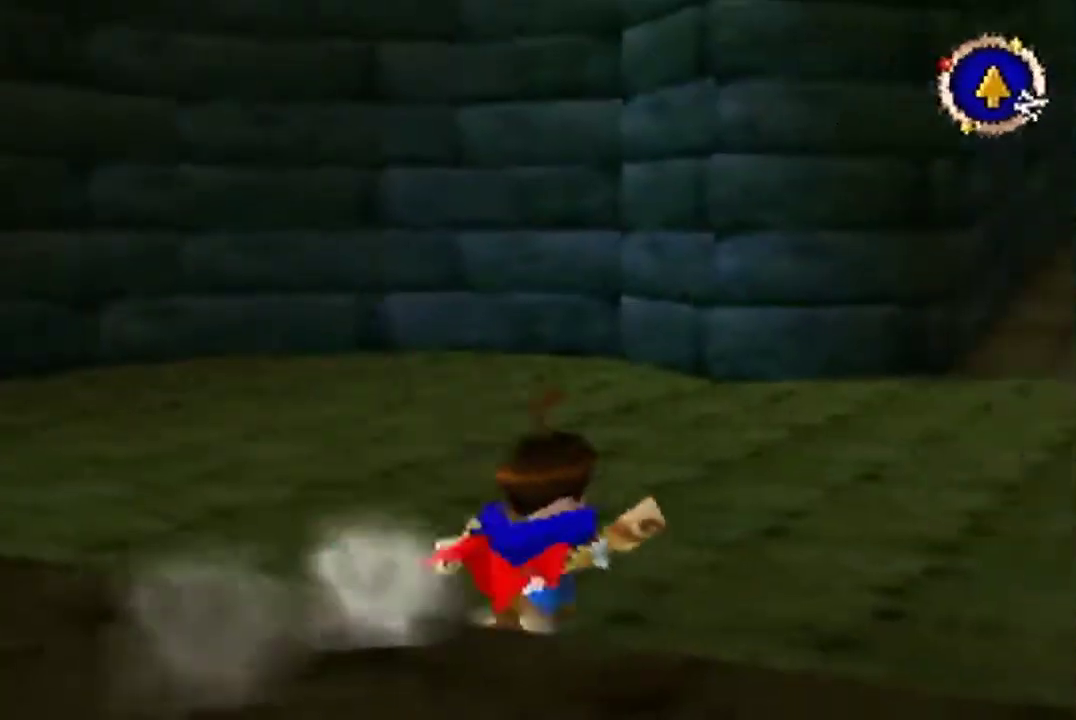
{"buttons": [], "events": [[333, "B", "up"]]}
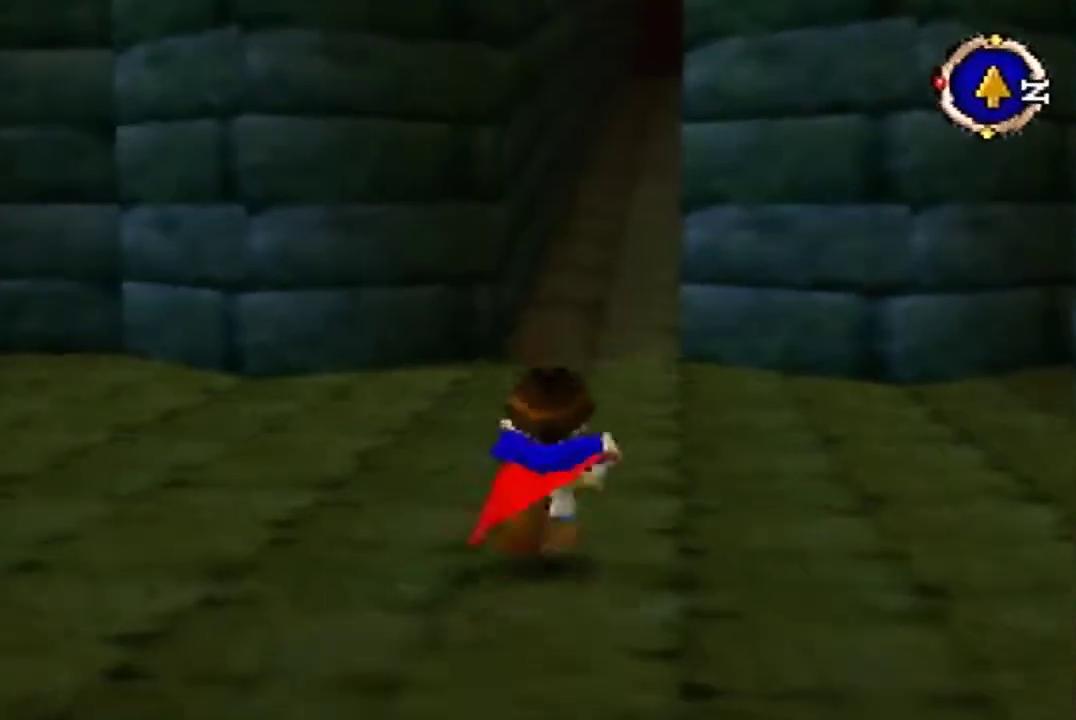
{"buttons": []}
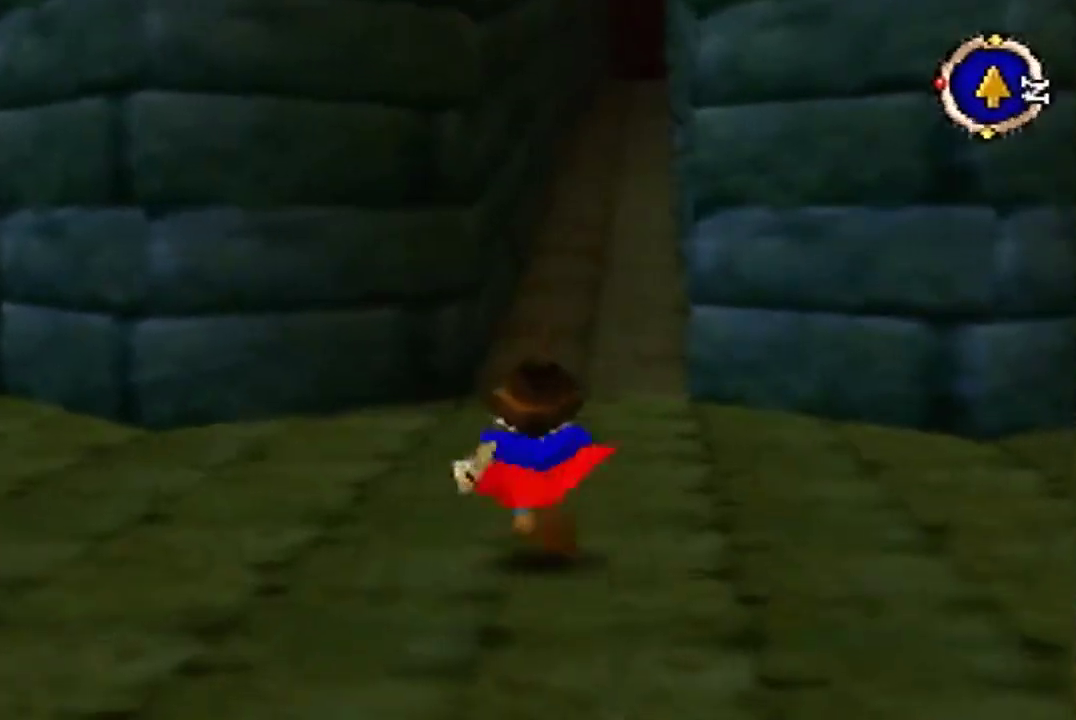
{"buttons": []}
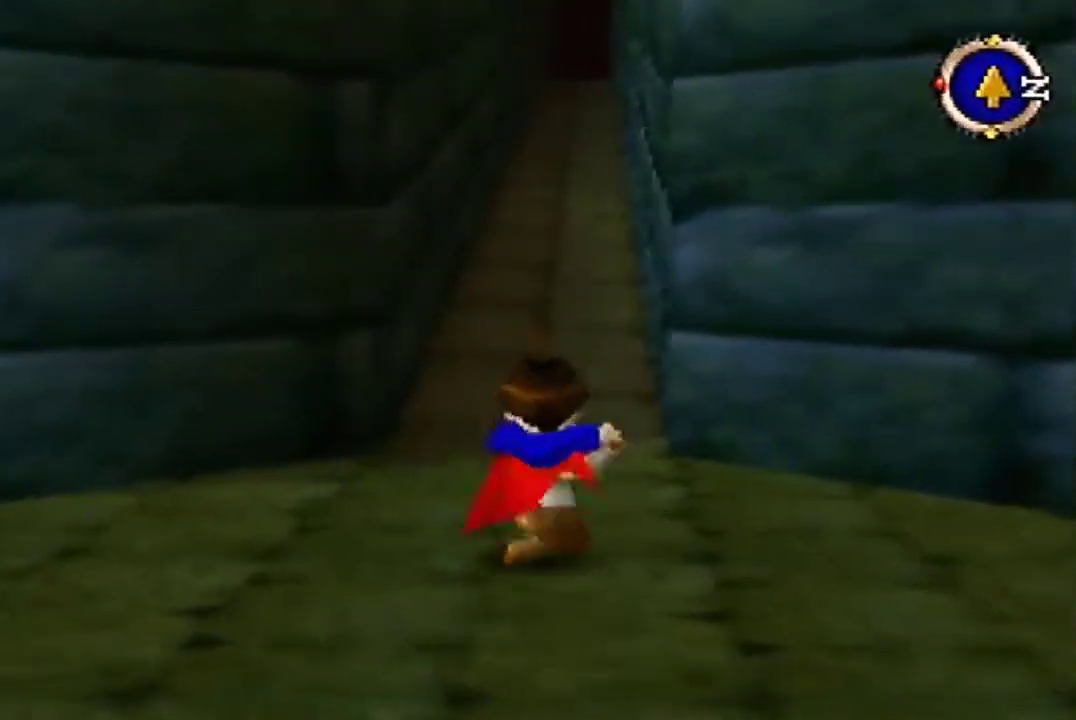
{"buttons": []}
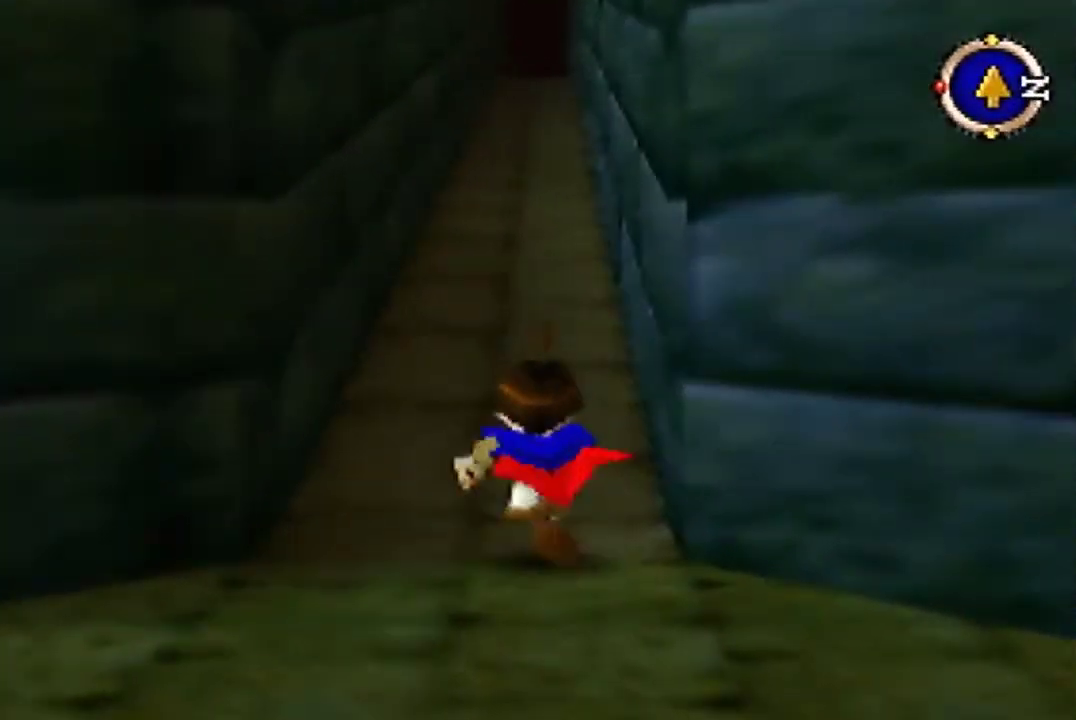
{"buttons": []}
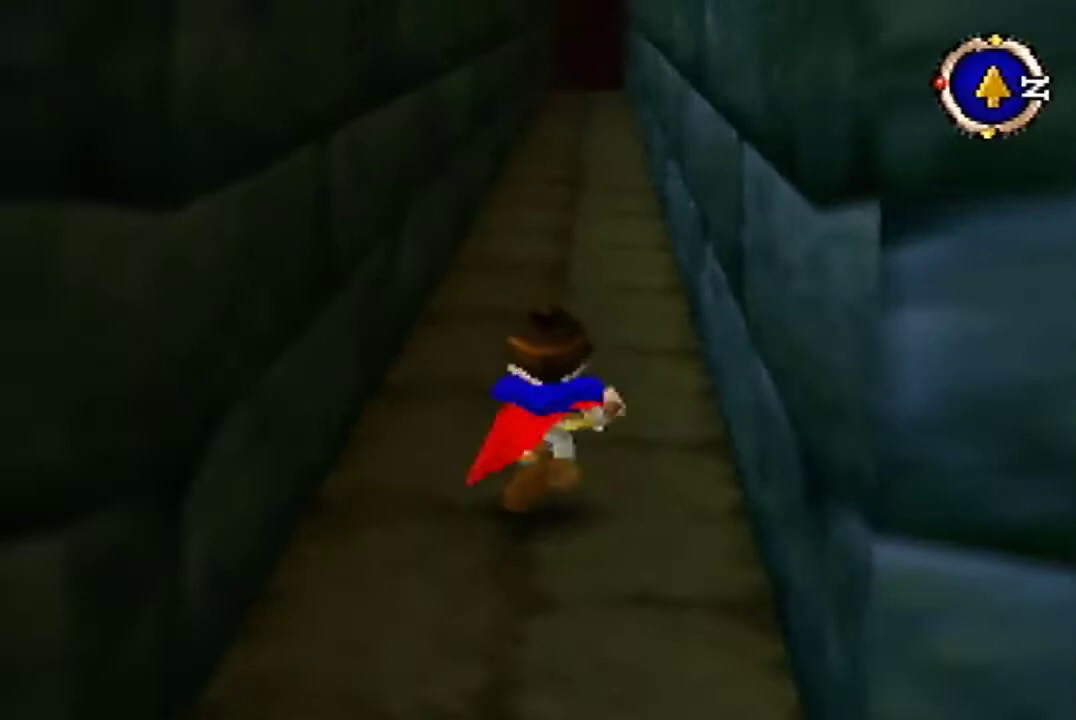
{"buttons": []}
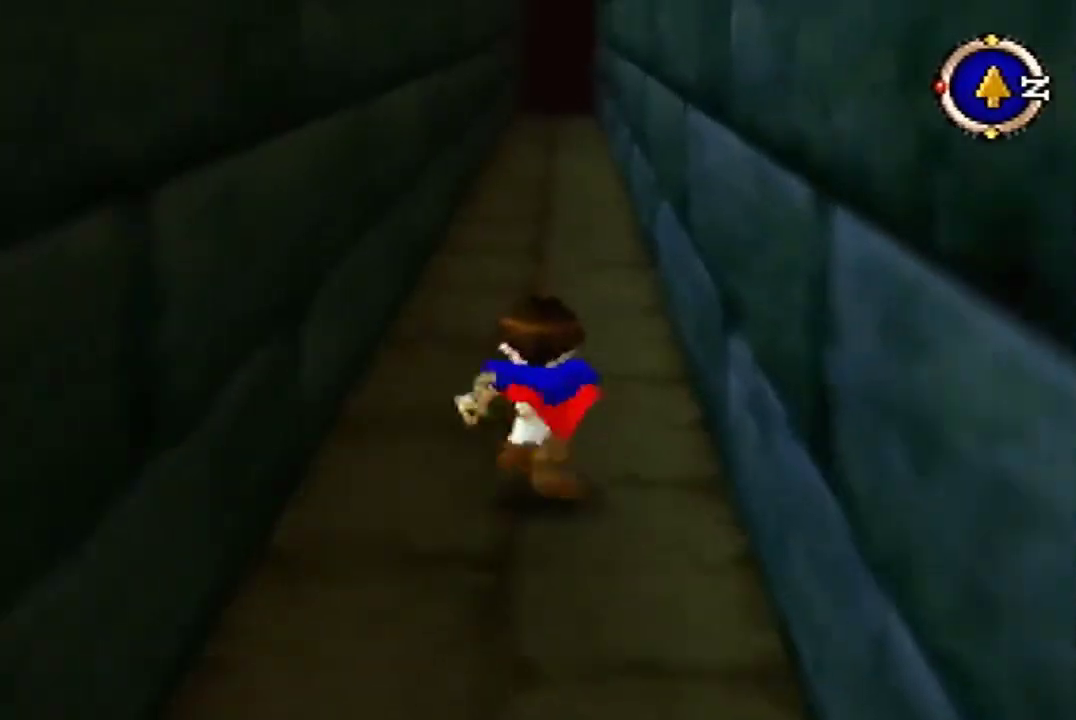
{"buttons": []}
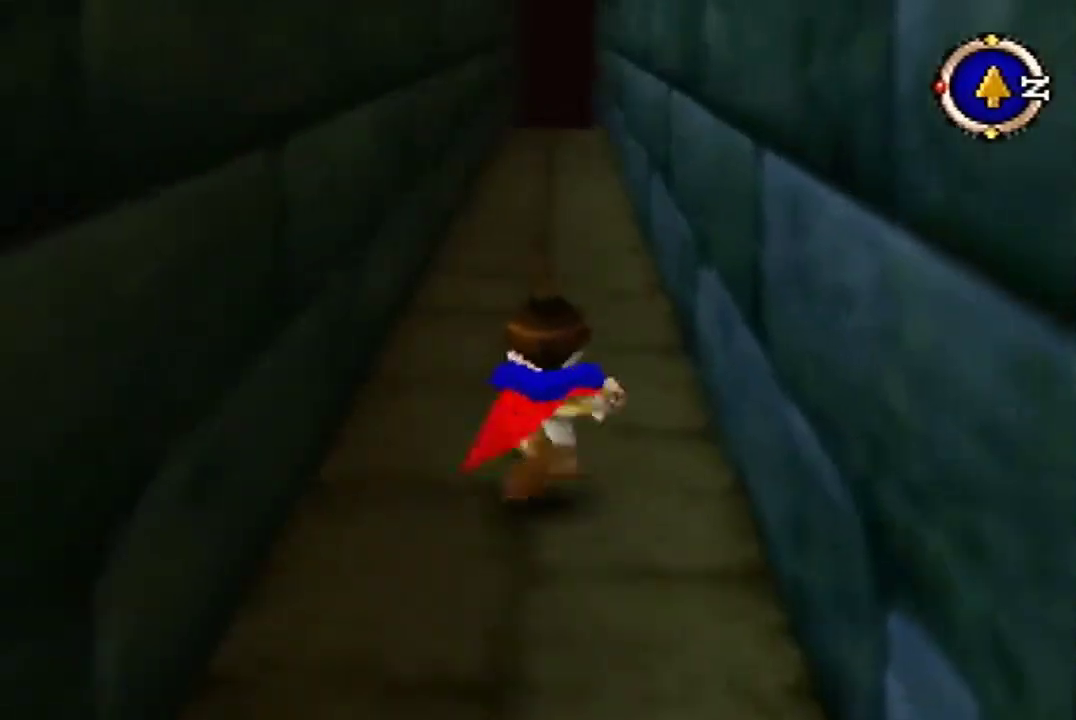
{"buttons": []}
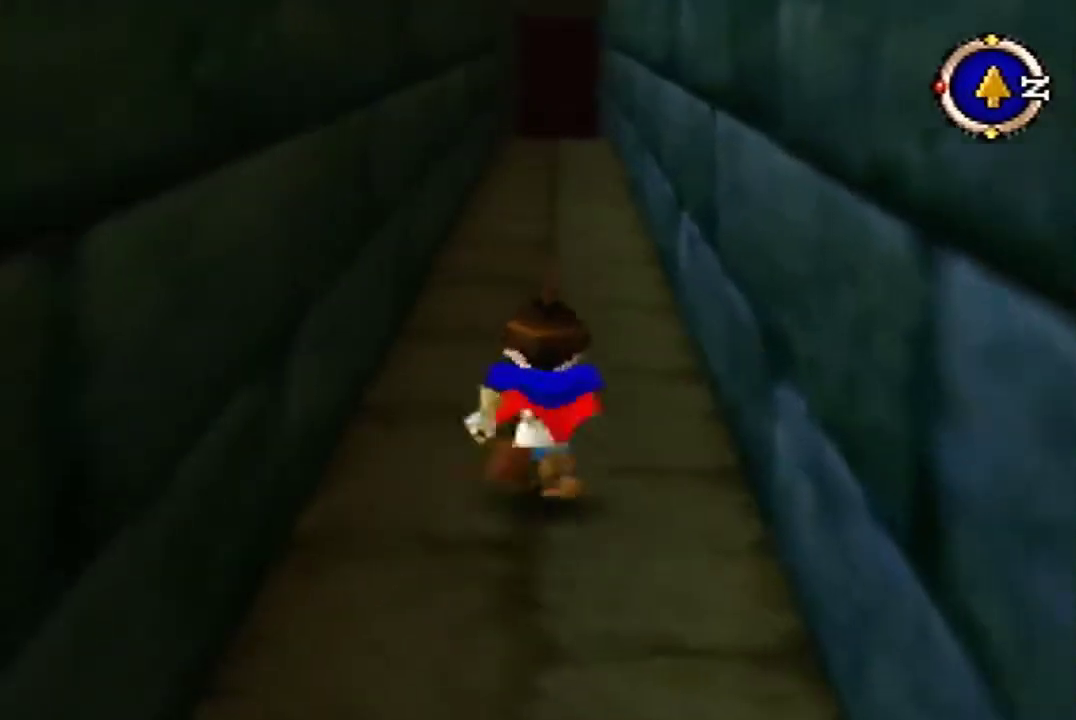
{"buttons": []}